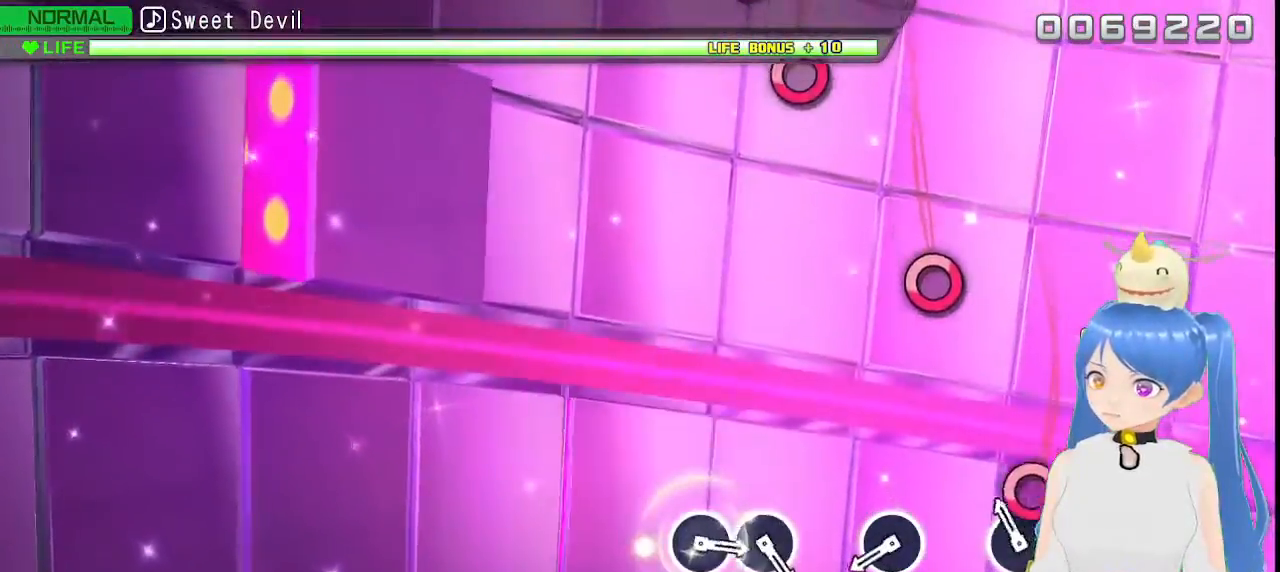
Gameplay with a controller (PlayStation layout); each line is a JSON object with the inputs held at the frame after it. "events" lists button and stick changes between this image and that frame as [ms after this image, input, new state], when the widget could be followed in between.
{"buttons": [], "left_stick": "center", "right_stick": "center", "events": [[133, "CIRCLE", "down"], [233, "CIRCLE", "up"]]}
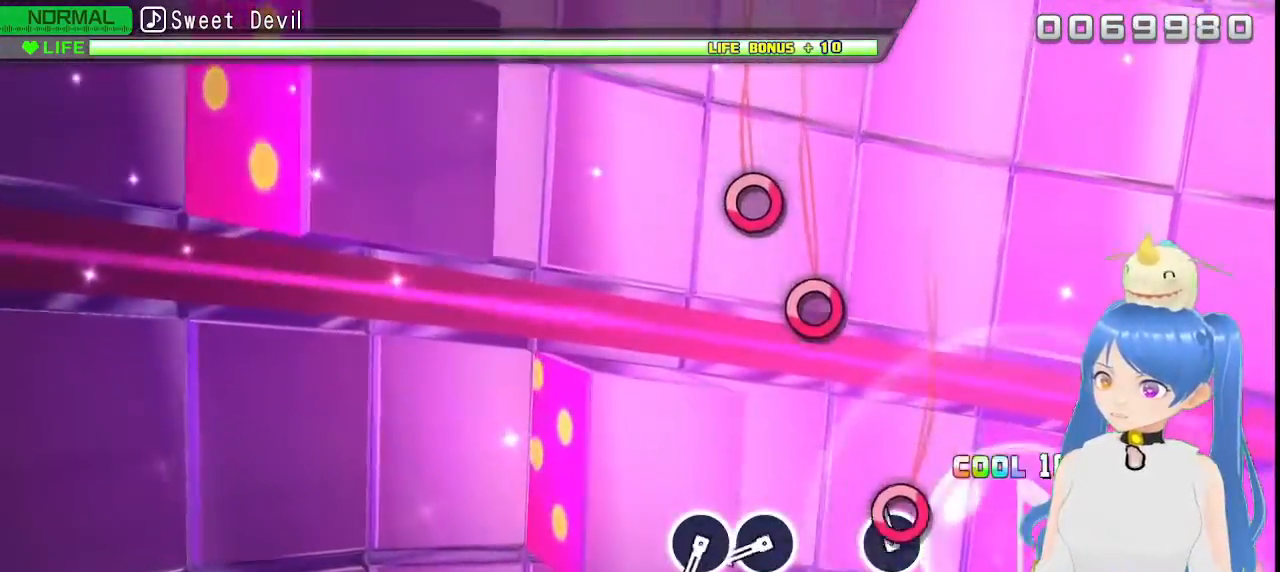
{"buttons": [], "left_stick": "center", "right_stick": "center", "events": [[67, "CIRCLE", "down"], [167, "CIRCLE", "up"]]}
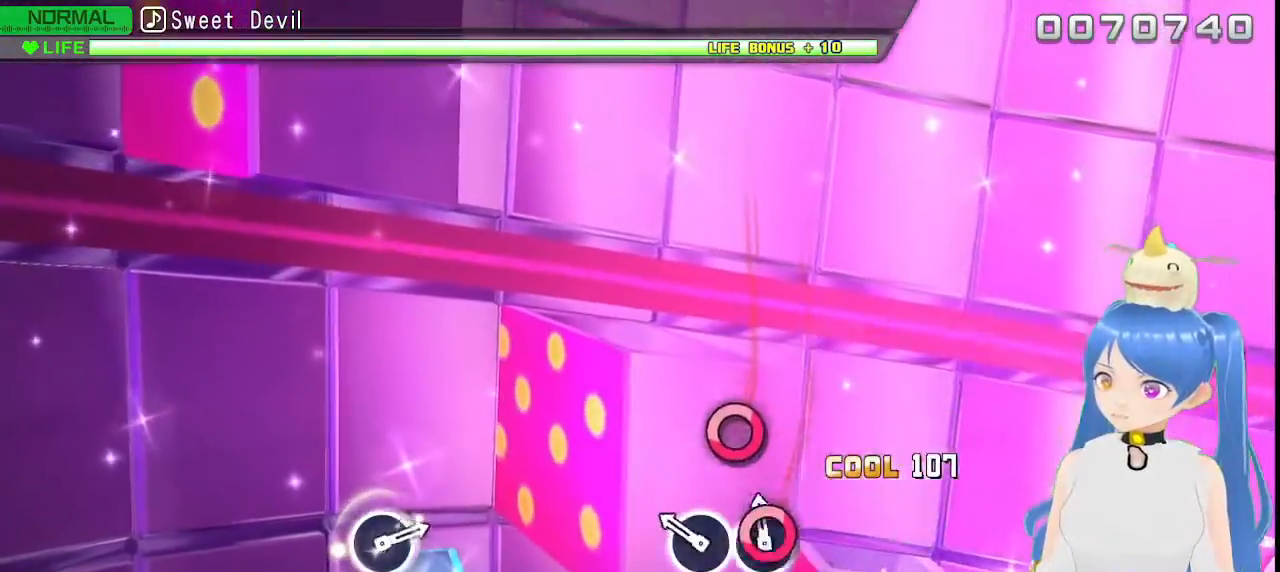
{"buttons": [], "left_stick": "center", "right_stick": "center", "events": [[33, "CIRCLE", "down"], [133, "CIRCLE", "up"], [283, "CIRCLE", "down"], [417, "CIRCLE", "up"]]}
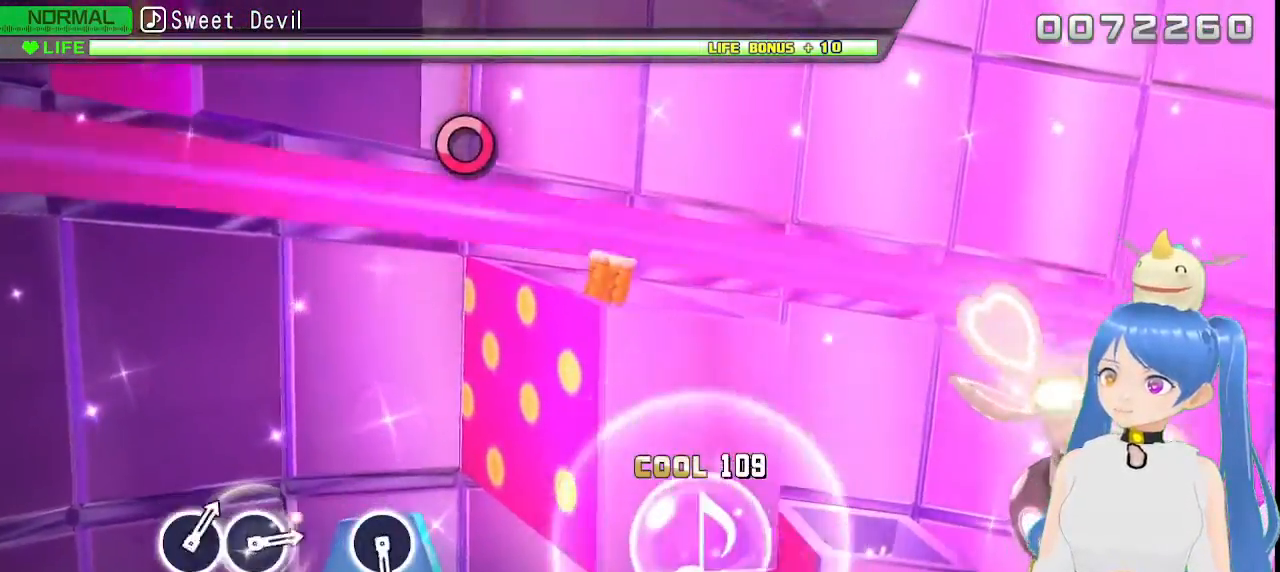
{"buttons": [], "left_stick": "center", "right_stick": "center", "events": []}
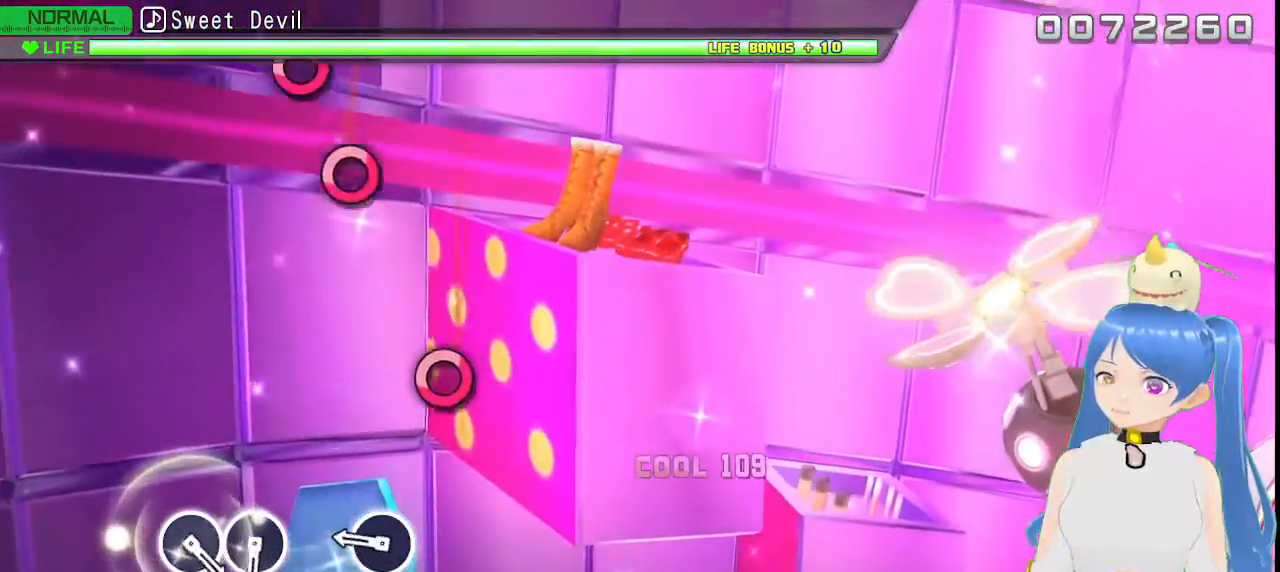
{"buttons": ["CIRCLE"], "left_stick": "center", "right_stick": "center", "events": [[400, "CIRCLE", "down"]]}
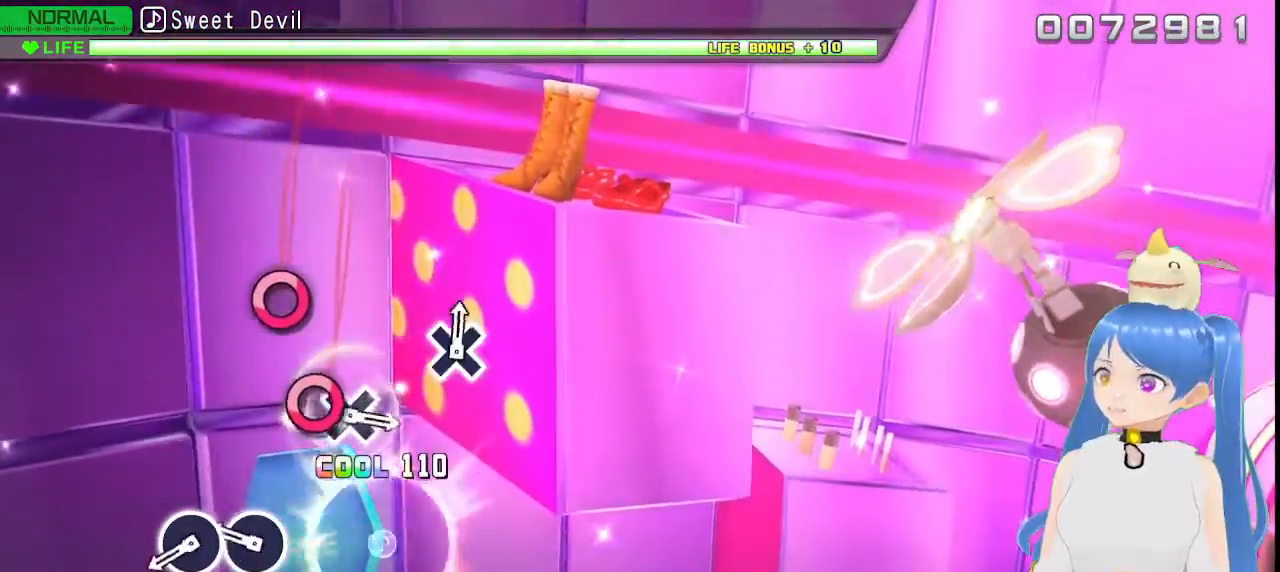
{"buttons": [], "left_stick": "center", "right_stick": "center", "events": [[17, "CIRCLE", "up"], [333, "CIRCLE", "down"], [433, "CIRCLE", "up"]]}
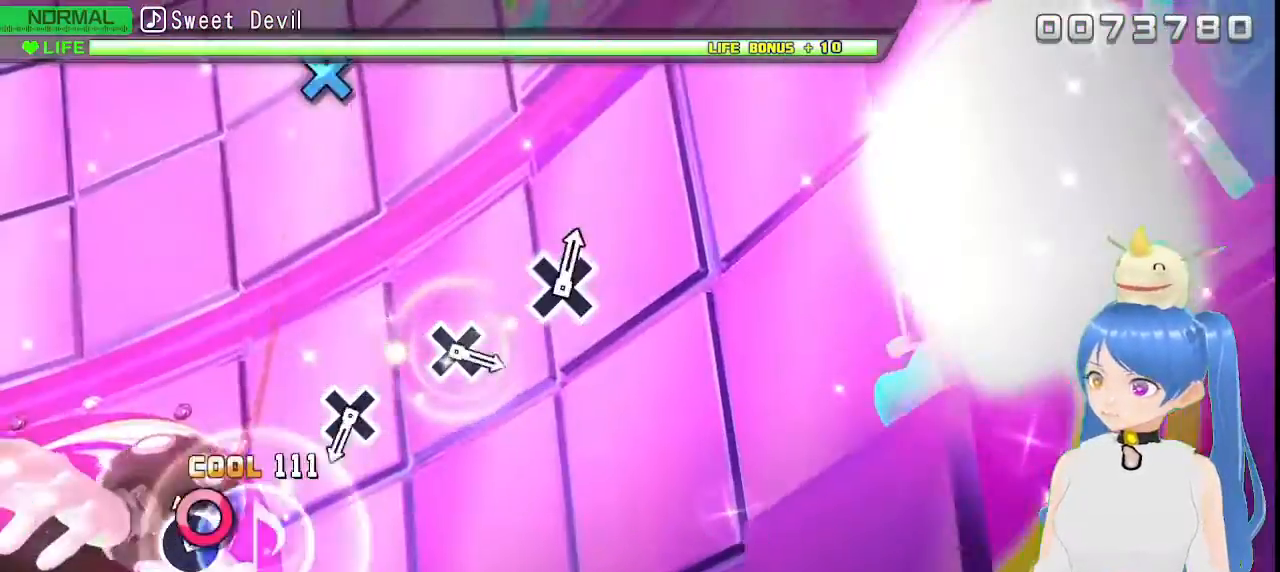
{"buttons": [], "left_stick": "center", "right_stick": "center", "events": [[67, "CIRCLE", "down"], [200, "CIRCLE", "up"]]}
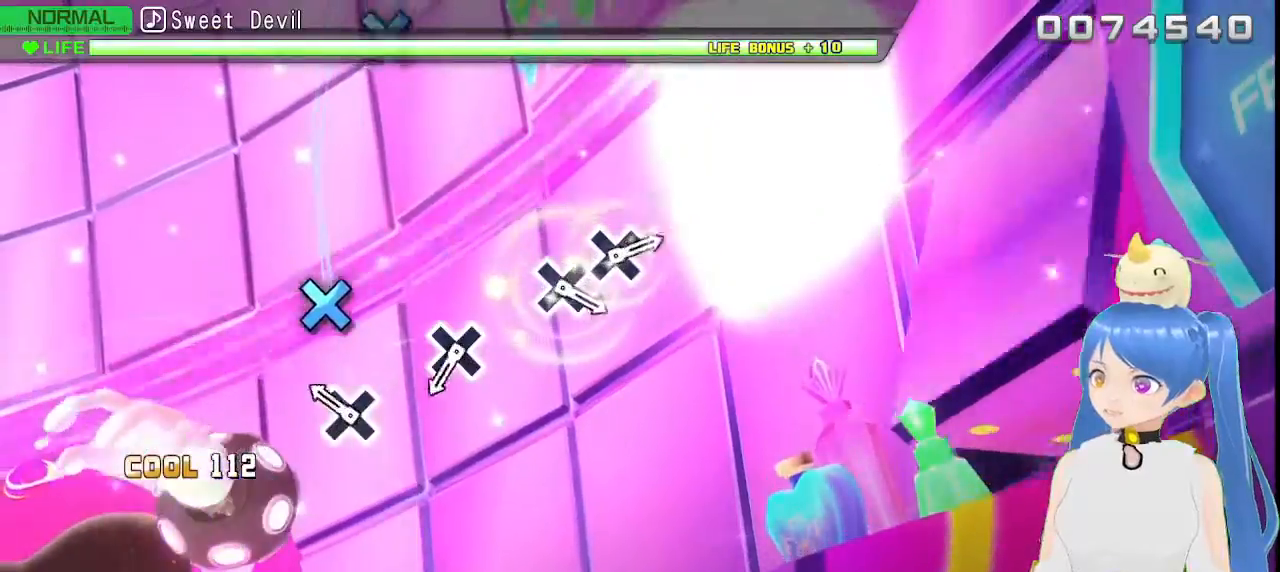
{"buttons": [], "left_stick": "center", "right_stick": "center", "events": [[267, "CROSS", "down"], [367, "CROSS", "up"]]}
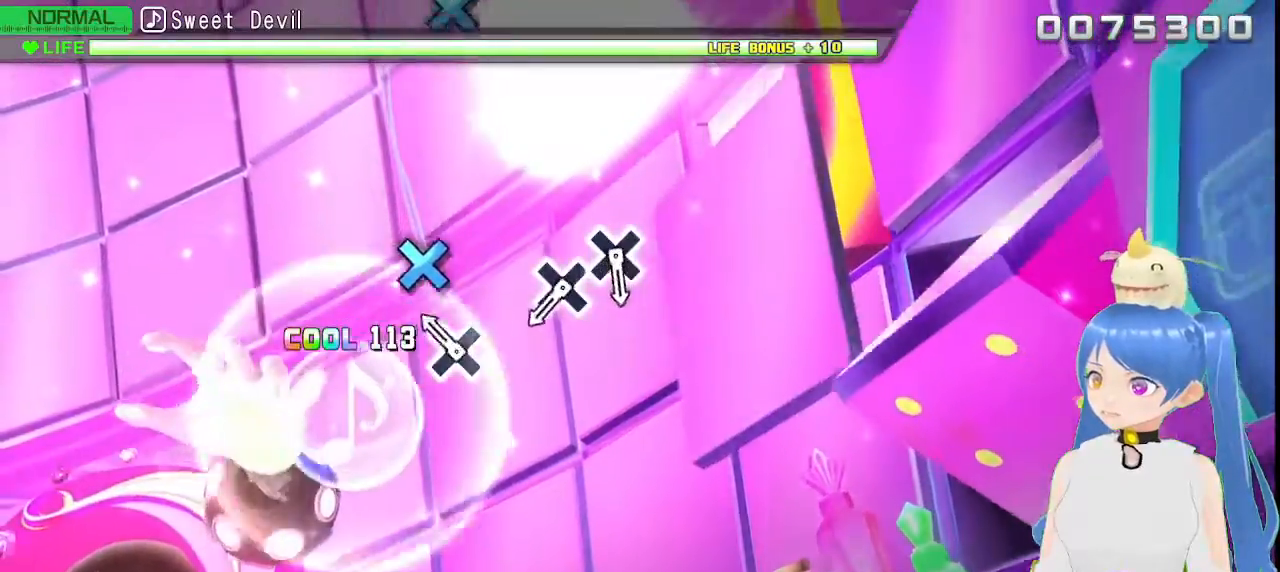
{"buttons": [], "left_stick": "center", "right_stick": "center", "events": [[183, "CROSS", "down"], [267, "CROSS", "up"]]}
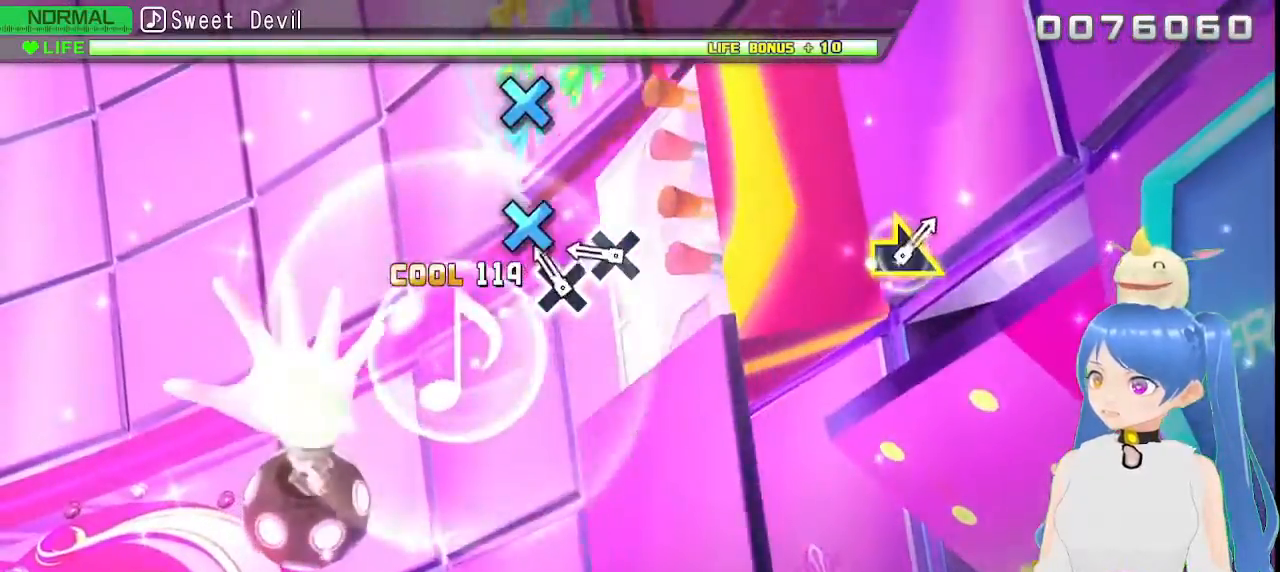
{"buttons": [], "left_stick": "center", "right_stick": "center", "events": [[167, "CROSS", "down"], [267, "CROSS", "up"], [383, "CROSS", "down"], [483, "CROSS", "up"]]}
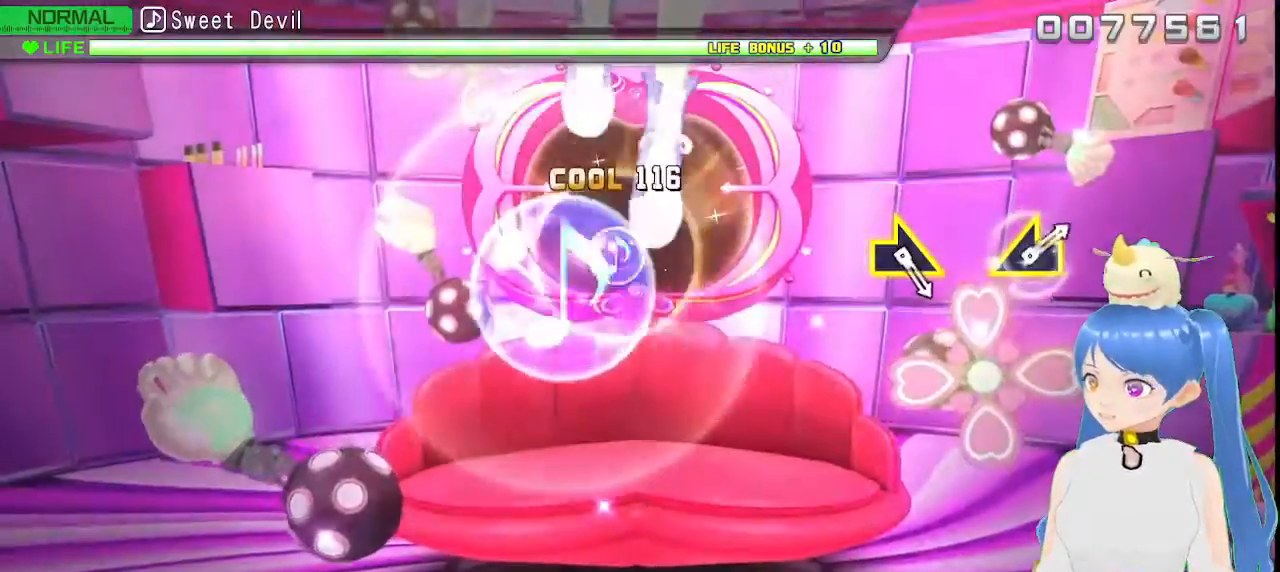
{"buttons": [], "left_stick": "center", "right_stick": "center", "events": []}
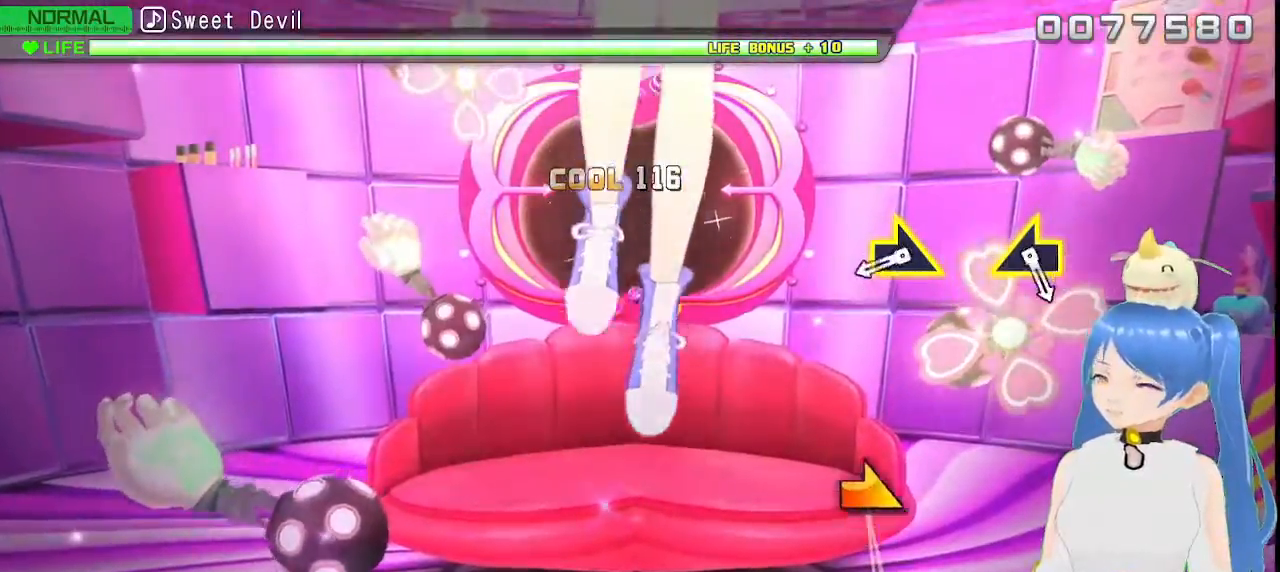
{"buttons": [], "left_stick": "right", "right_stick": "center", "events": [[500, "left_stick", "right"]]}
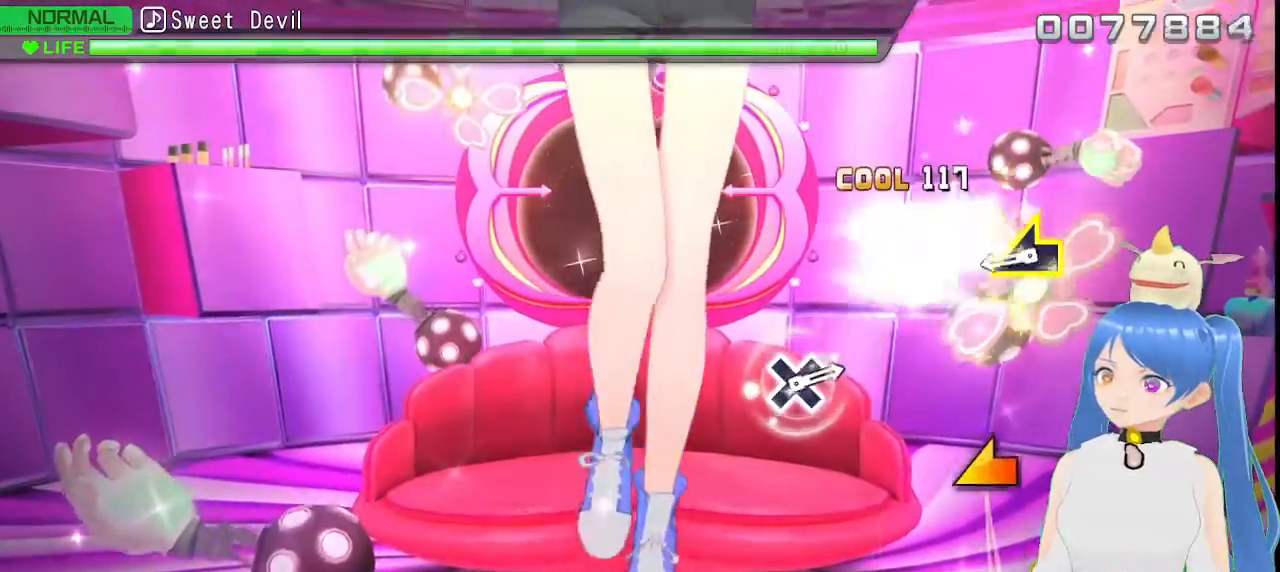
{"buttons": [], "left_stick": "center", "right_stick": "center", "events": [[117, "left_stick", "center"]]}
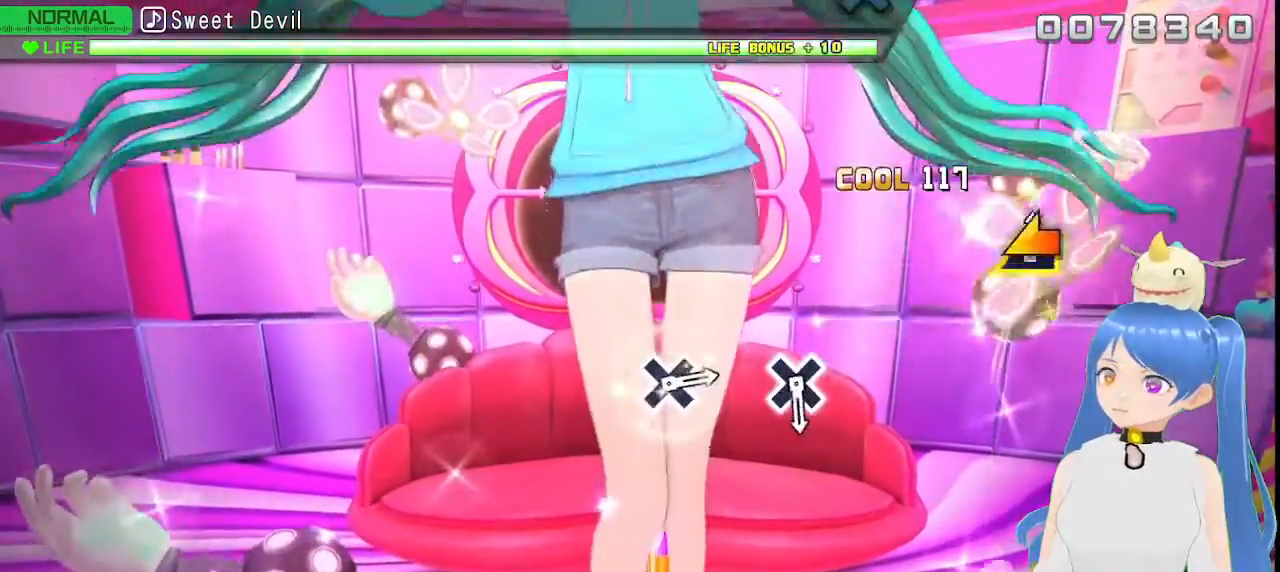
{"buttons": [], "left_stick": "center", "right_stick": "center", "events": [[17, "left_stick", "left"], [167, "left_stick", "center"]]}